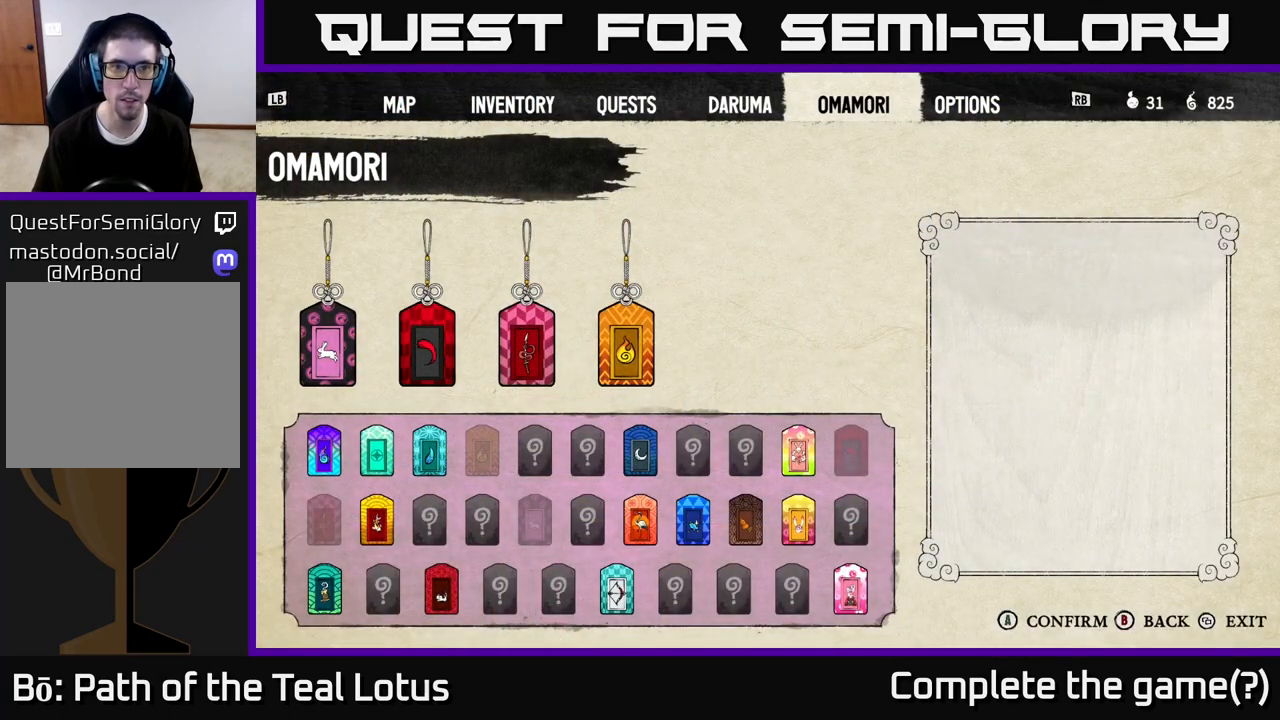
Gameplay with a controller (Xbox layout); each line is a JSON object with the inputs held at the frame after it. "events" lists button and stick changes between this image and that frame as [ms after this image, input, new state], when the widget could be followed in between.
{"buttons": [], "left_stick": "center", "right_stick": "center", "events": []}
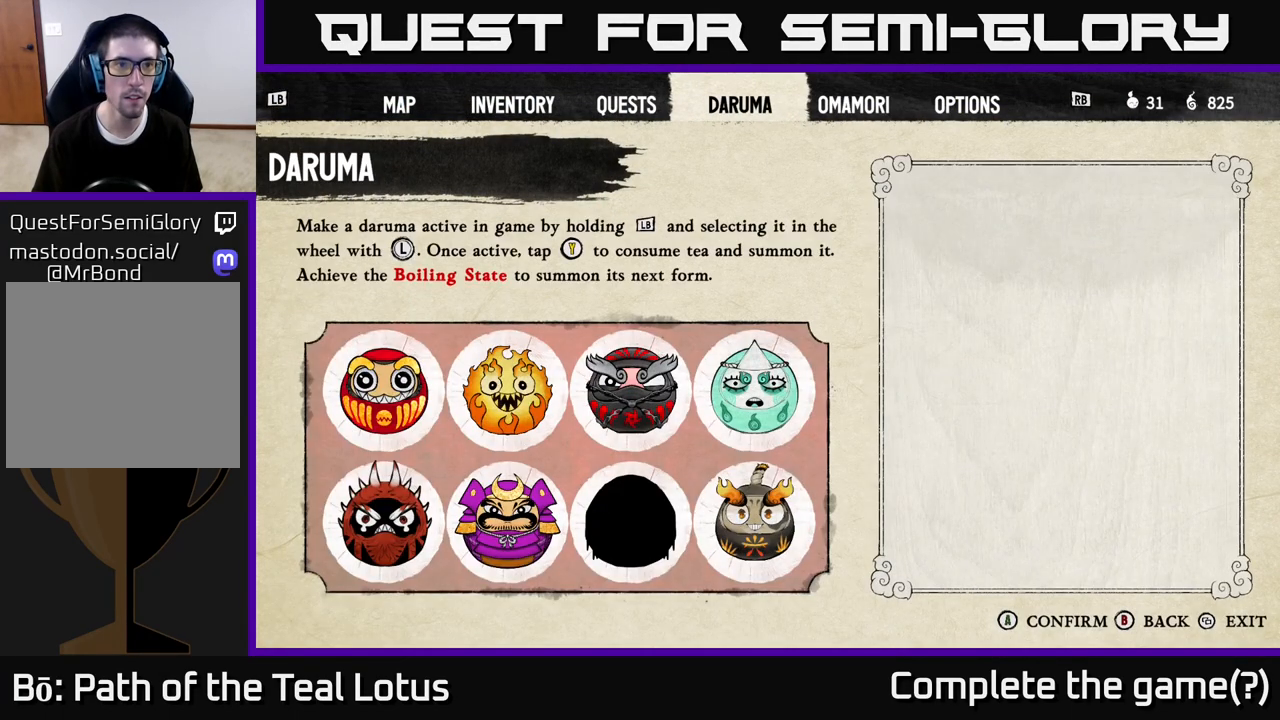
{"buttons": ["L1"], "left_stick": "center", "right_stick": "center", "events": [[133, "L1", "down"], [200, "L1", "up"], [300, "L1", "down"], [417, "L1", "up"], [500, "L1", "down"]]}
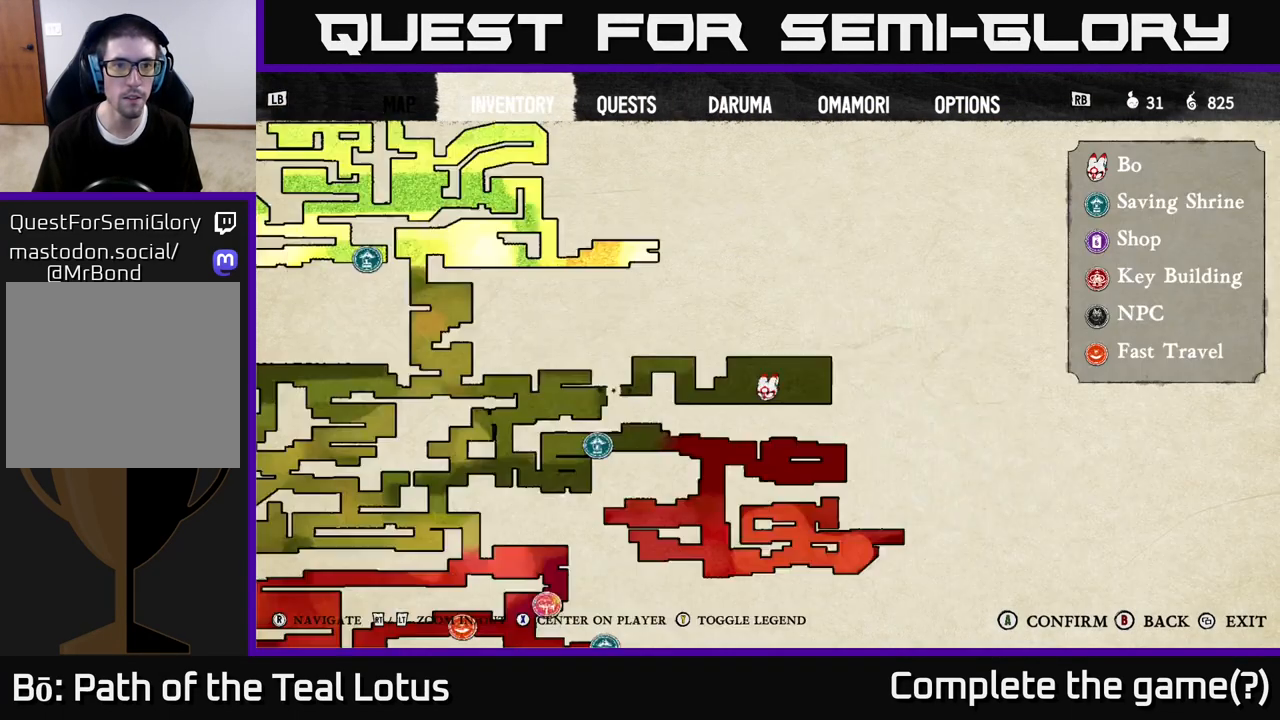
{"buttons": [], "left_stick": "center", "right_stick": "center", "events": [[100, "L1", "up"]]}
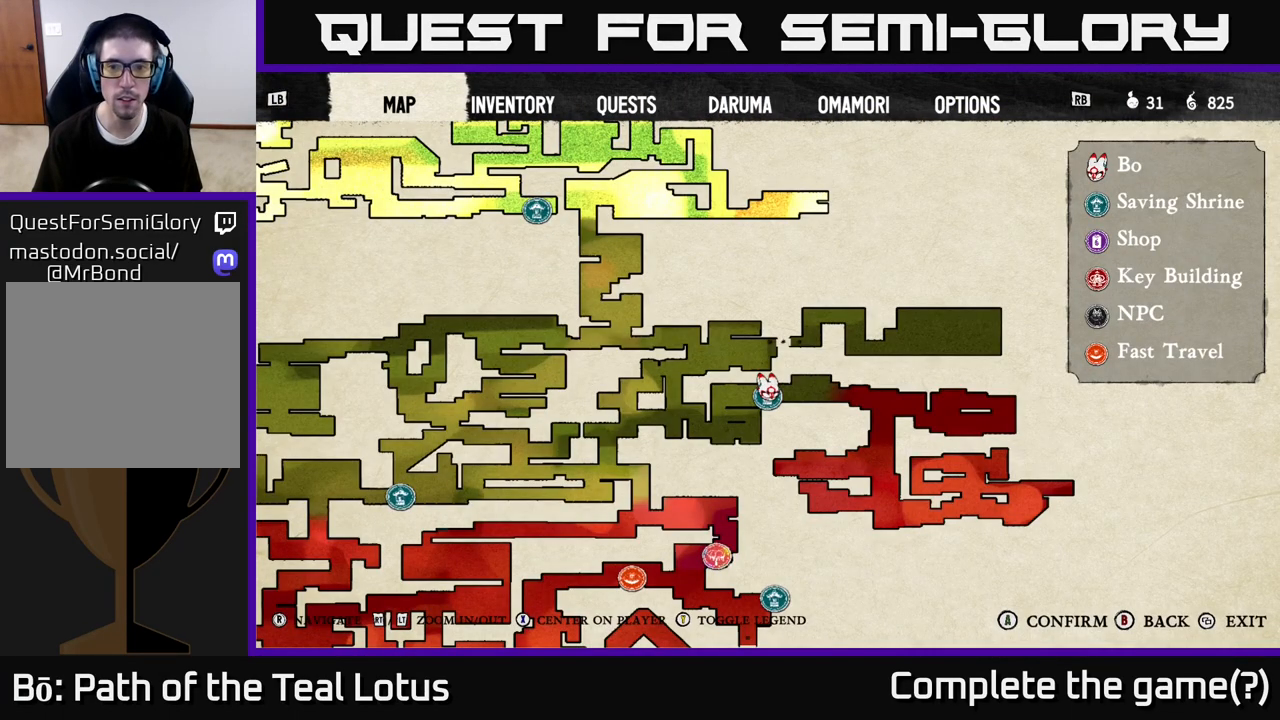
{"buttons": [], "left_stick": "center", "right_stick": "center", "events": []}
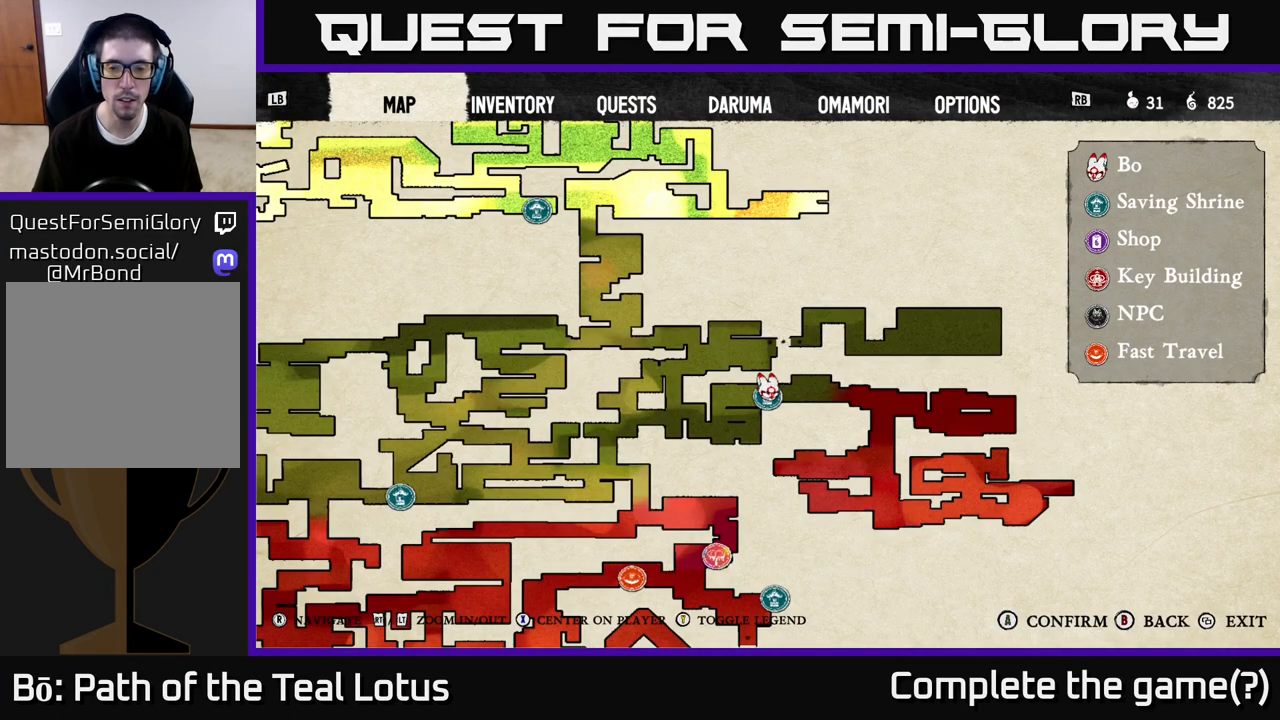
{"buttons": [], "left_stick": "center", "right_stick": "center", "events": []}
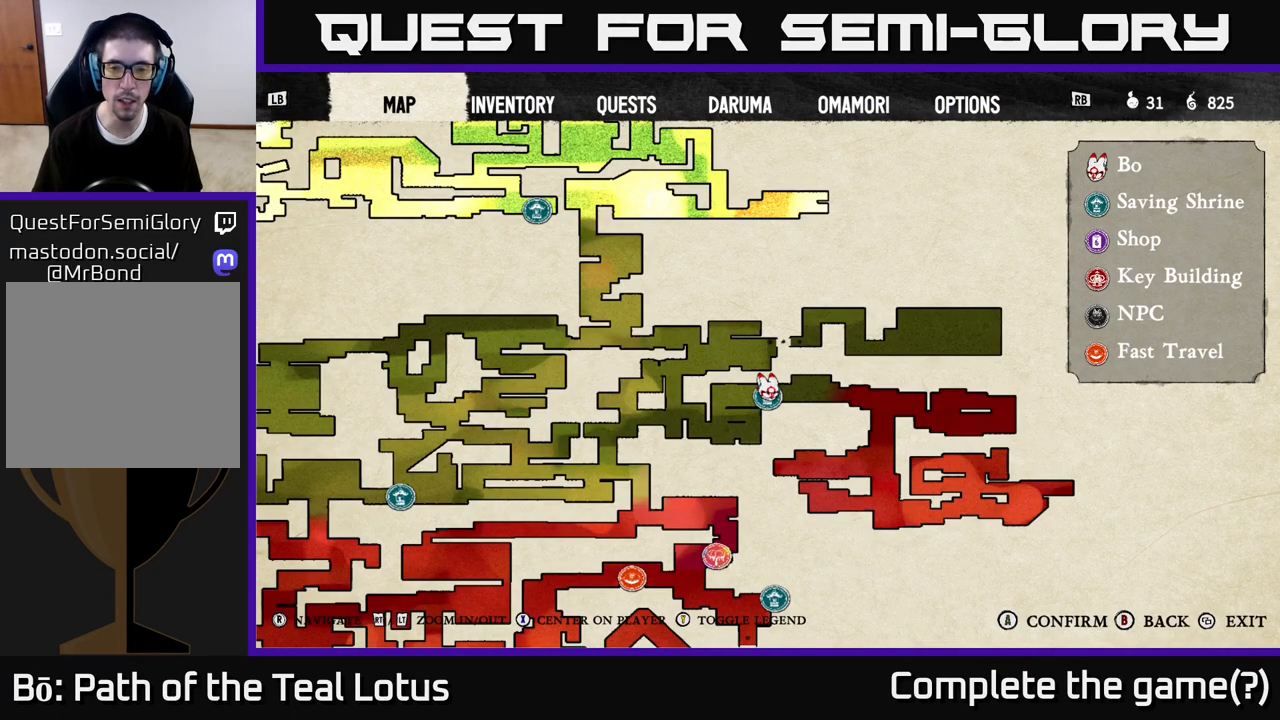
{"buttons": [], "left_stick": "center", "right_stick": "center", "events": []}
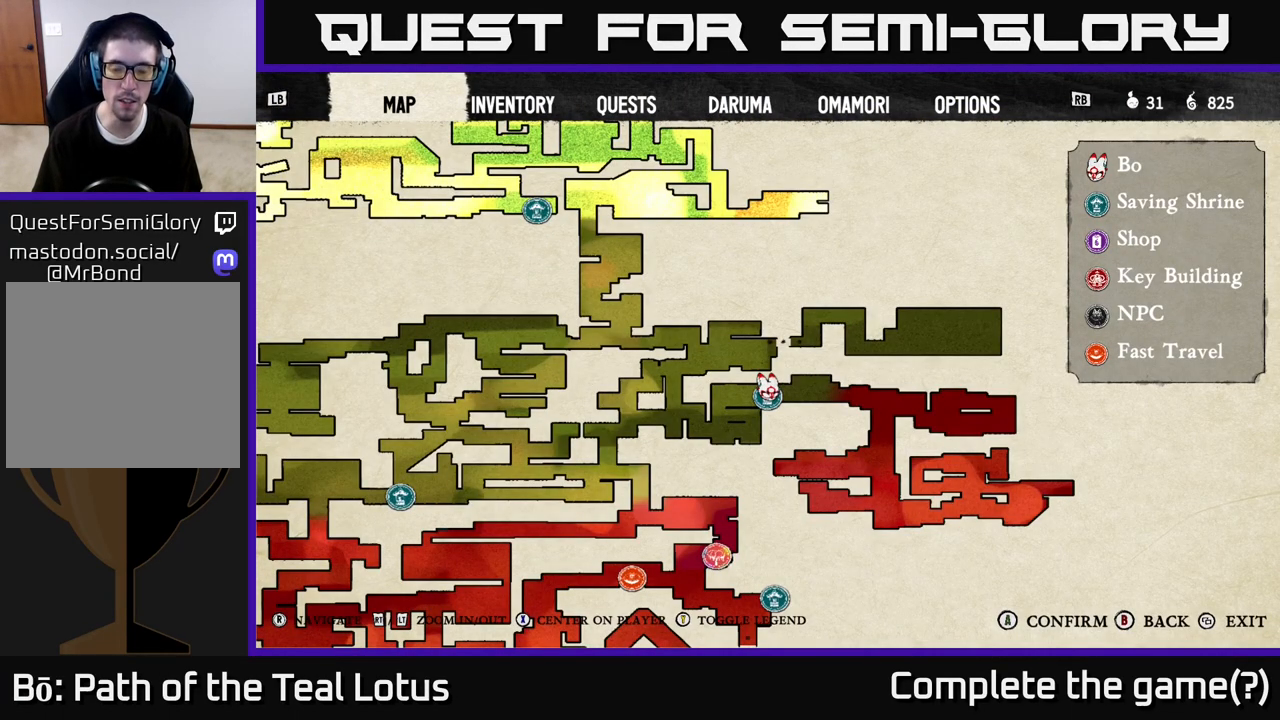
{"buttons": [], "left_stick": "center", "right_stick": "down", "events": [[350, "right_stick", "down"]]}
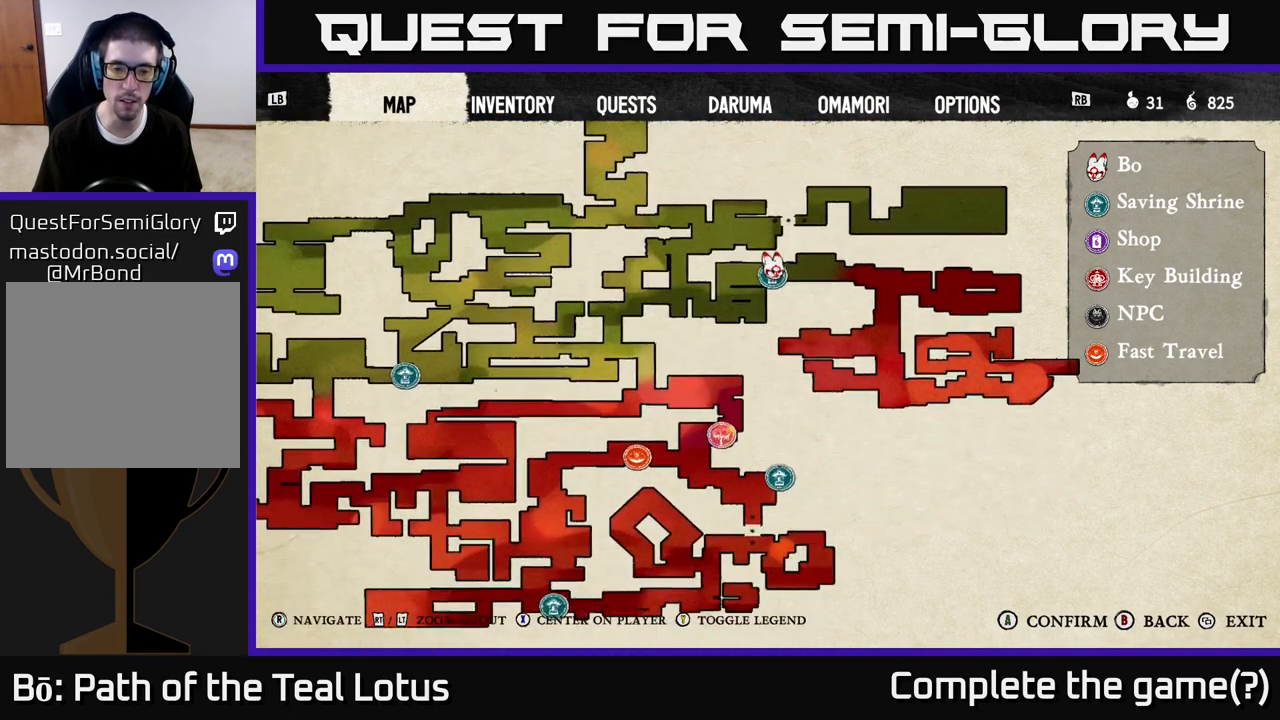
{"buttons": [], "left_stick": "center", "right_stick": "up-left", "events": [[183, "right_stick", "center"], [450, "right_stick", "up-left"]]}
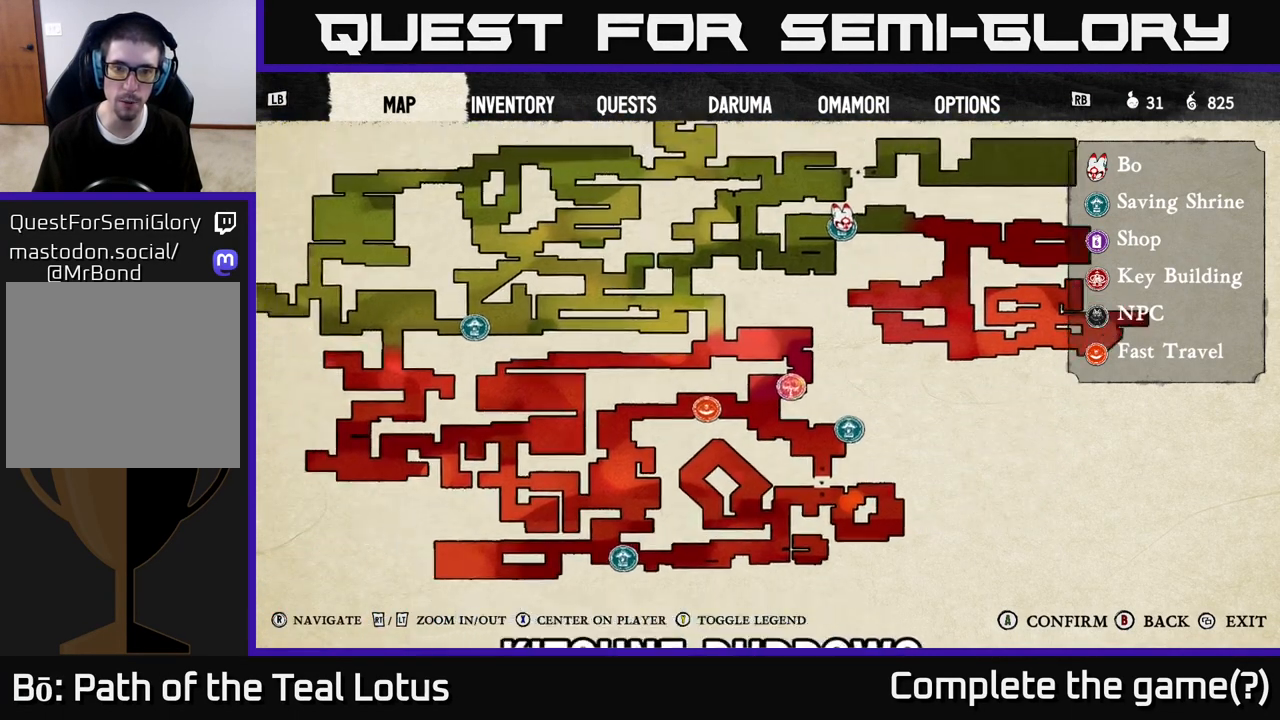
{"buttons": [], "left_stick": "center", "right_stick": "right", "events": [[167, "right_stick", "right"]]}
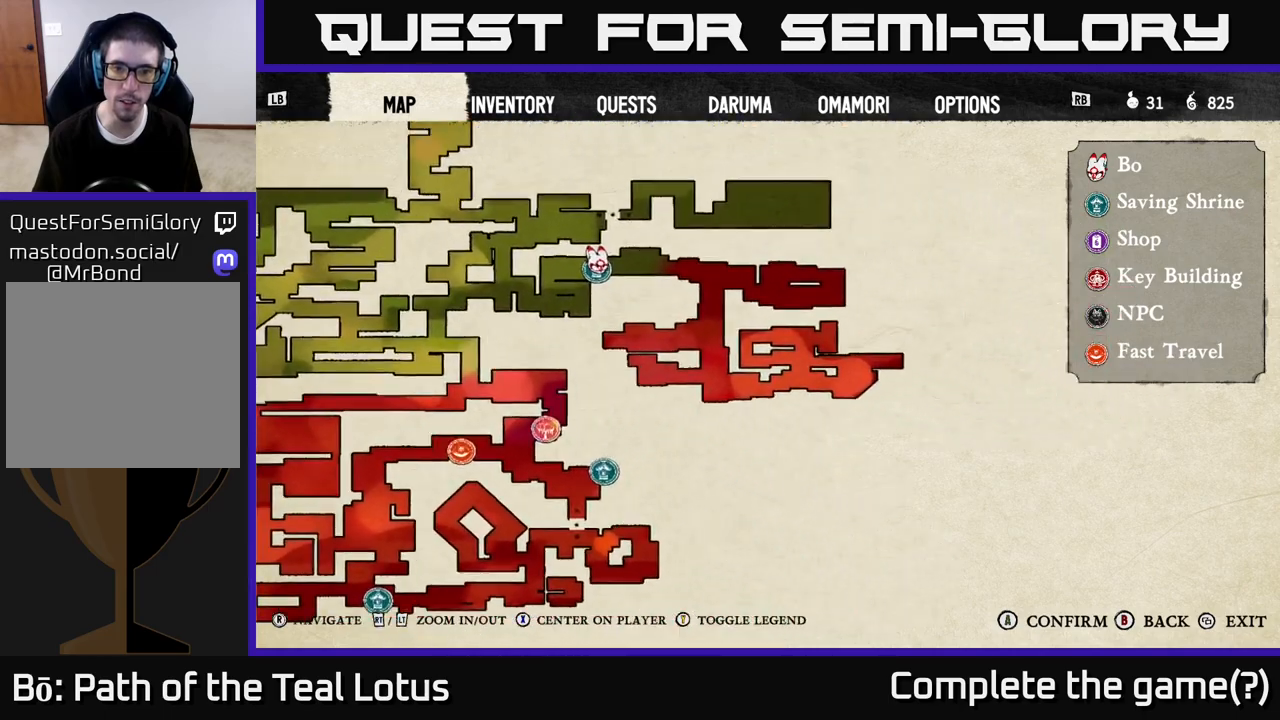
{"buttons": [], "left_stick": "center", "right_stick": "down-right", "events": [[33, "right_stick", "up"], [150, "right_stick", "left"], [217, "right_stick", "down"], [300, "right_stick", "right"], [383, "right_stick", "up"], [450, "right_stick", "down-right"]]}
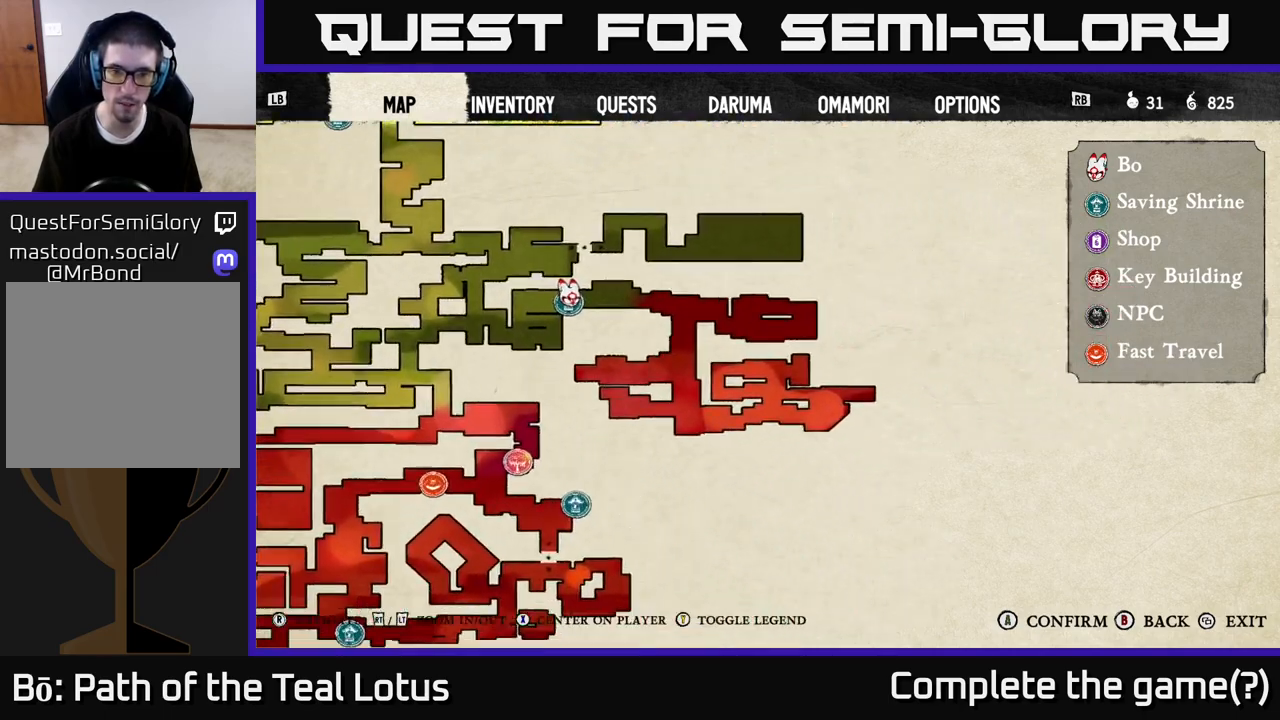
{"buttons": [], "left_stick": "right", "right_stick": "center", "events": [[83, "right_stick", "up-right"], [133, "right_stick", "up-left"], [267, "right_stick", "center"], [383, "B", "down"], [433, "left_stick", "right"], [450, "B", "up"]]}
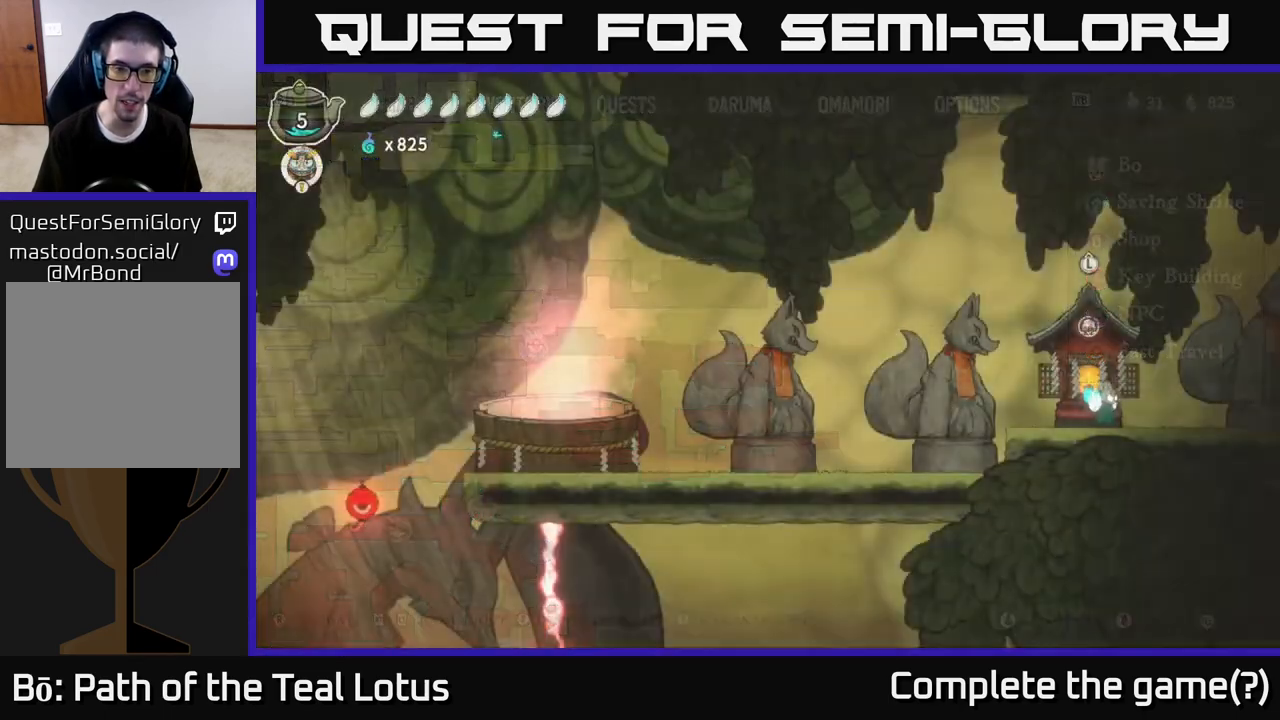
{"buttons": ["A", "R2"], "left_stick": "right", "right_stick": "center", "events": [[283, "R2", "down"], [450, "A", "down"]]}
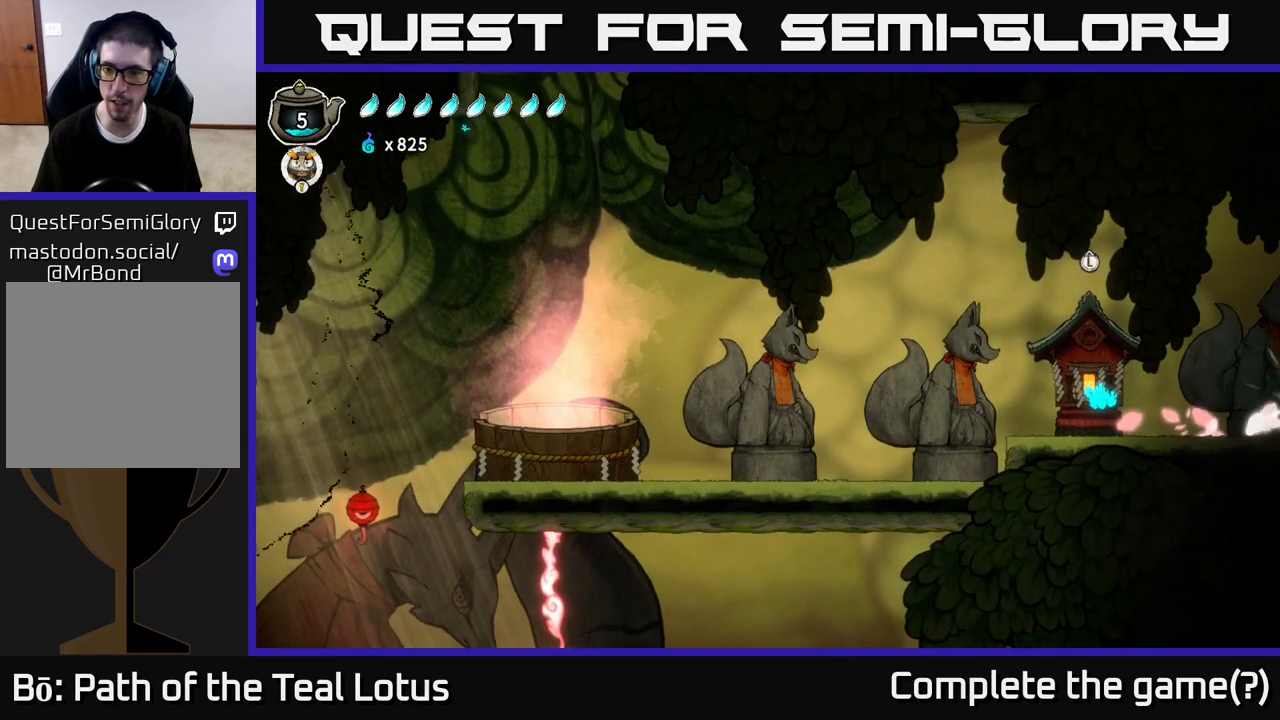
{"buttons": [], "left_stick": "right", "right_stick": "center", "events": [[217, "A", "up"], [233, "R2", "up"]]}
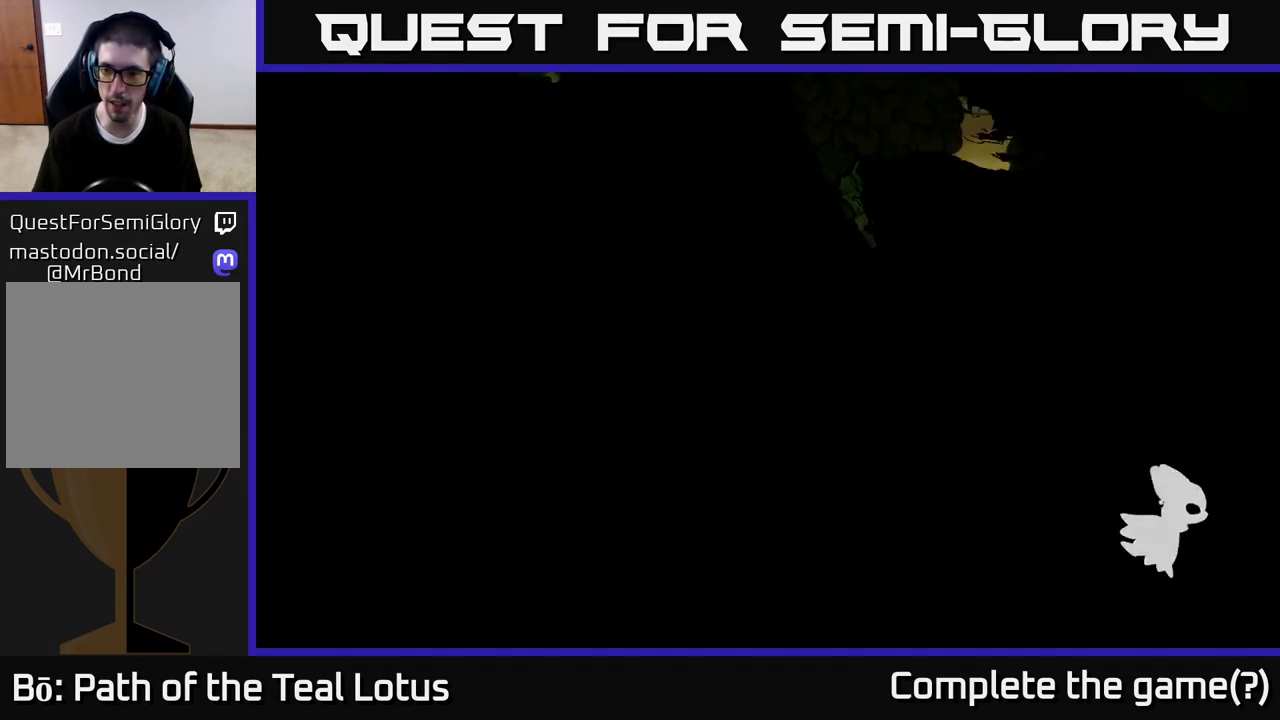
{"buttons": [], "left_stick": "right", "right_stick": "center", "events": [[83, "left_stick", "center"], [283, "left_stick", "right"]]}
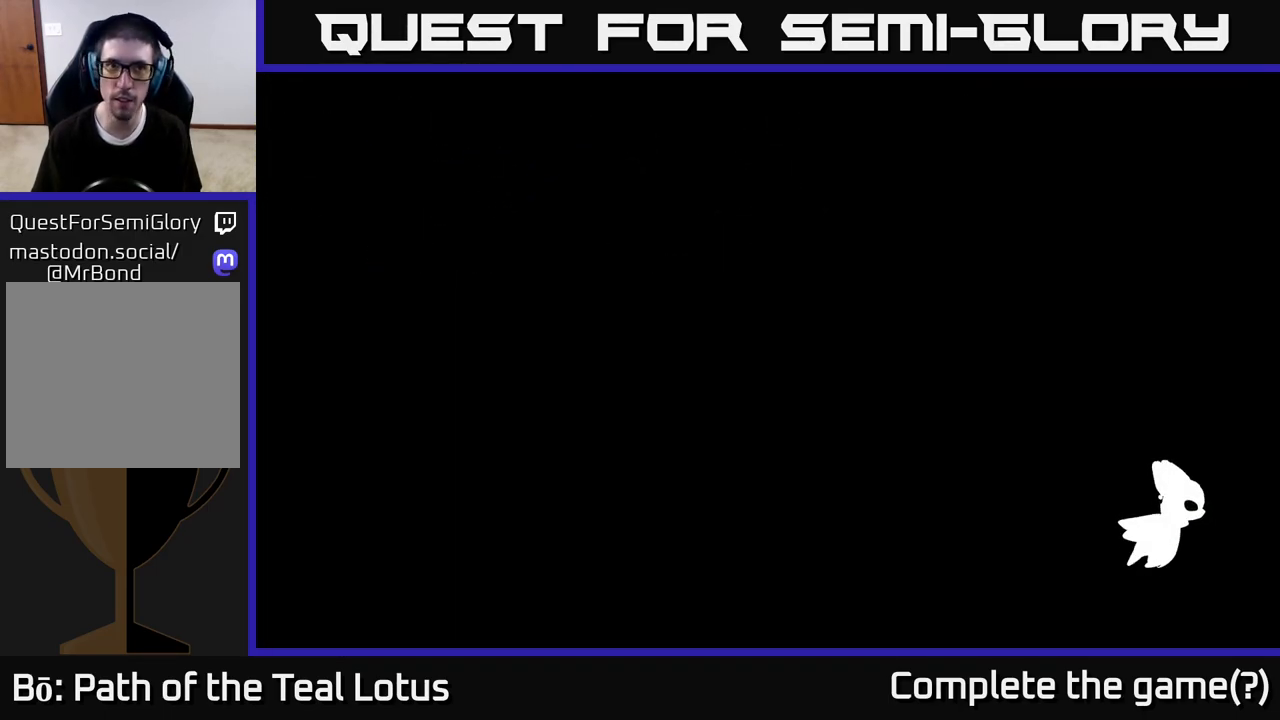
{"buttons": [], "left_stick": "center", "right_stick": "center", "events": [[350, "left_stick", "center"]]}
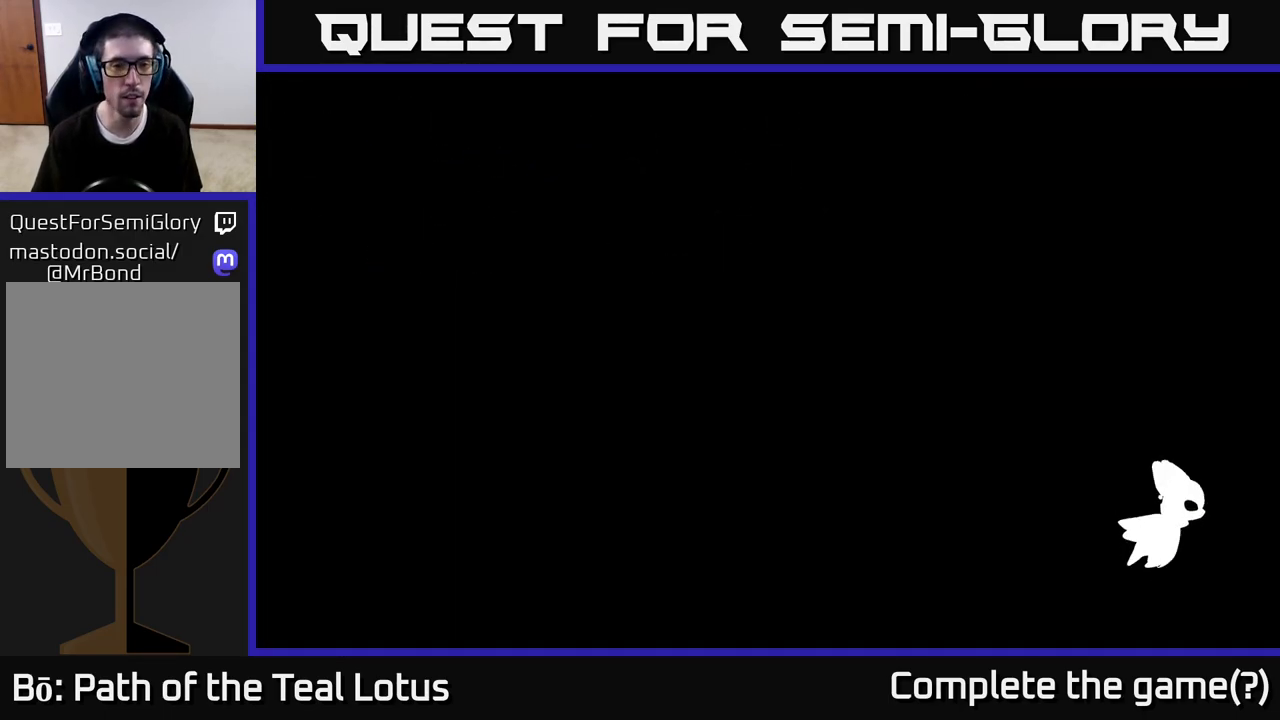
{"buttons": [], "left_stick": "right", "right_stick": "center", "events": [[17, "left_stick", "right"]]}
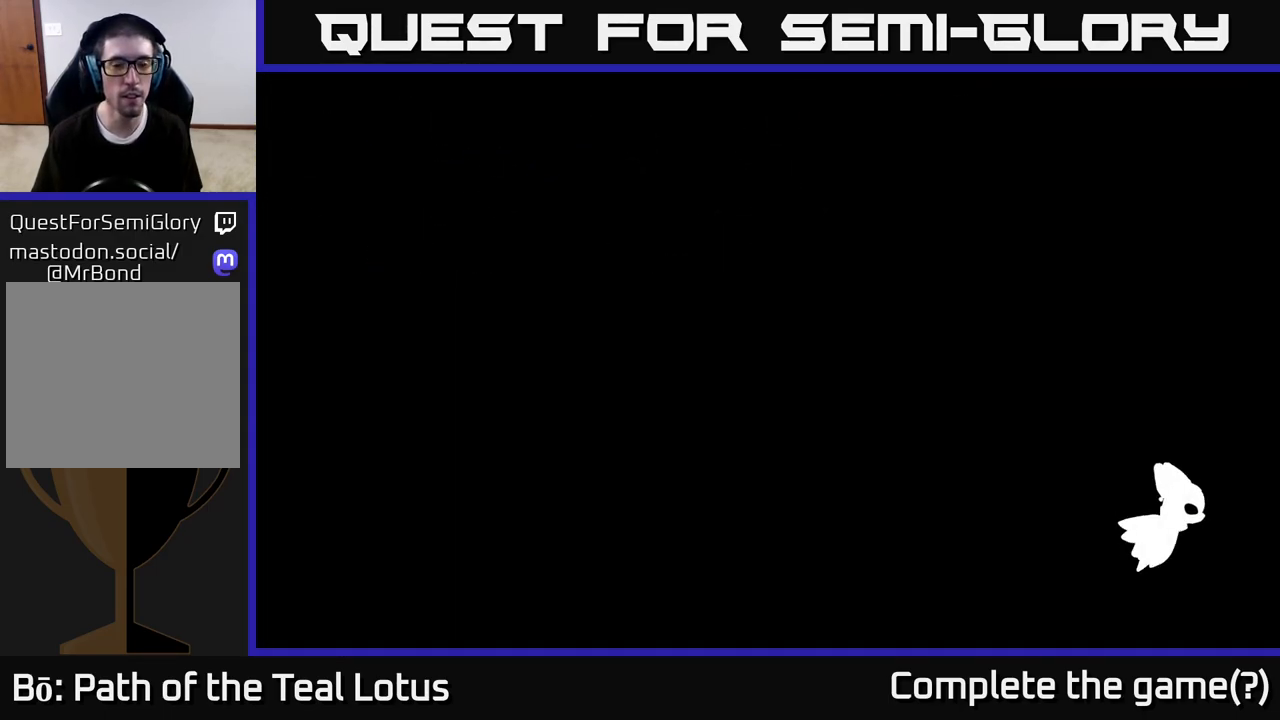
{"buttons": [], "left_stick": "right", "right_stick": "center", "events": []}
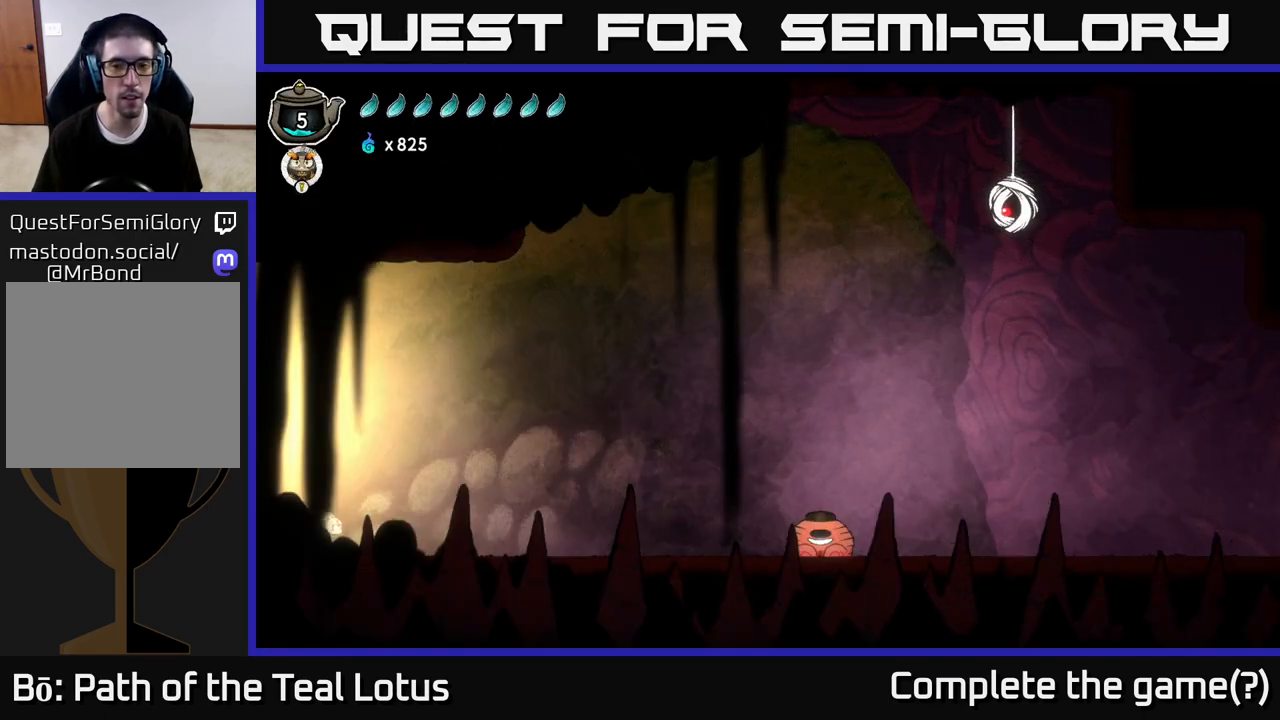
{"buttons": [], "left_stick": "right", "right_stick": "center", "events": []}
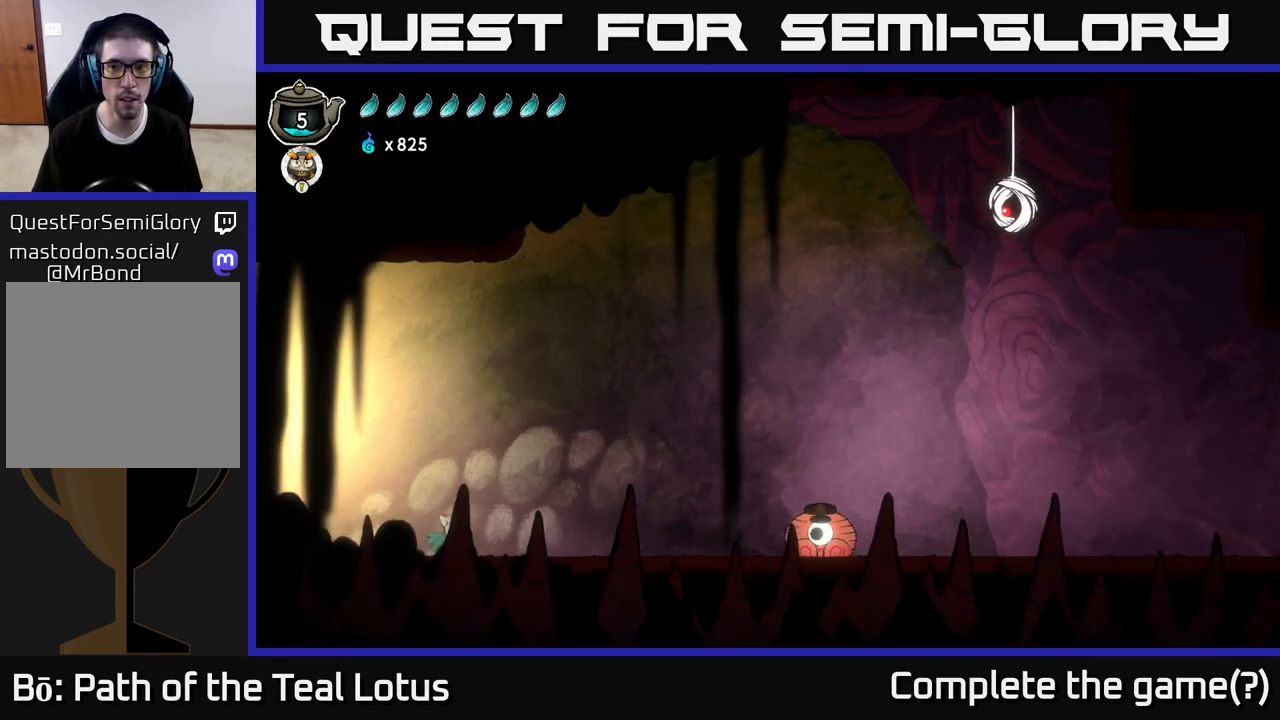
{"buttons": ["A", "X"], "left_stick": "down-right", "right_stick": "center", "events": [[67, "R2", "down"], [400, "A", "down"], [450, "X", "down"], [483, "left_stick", "down-right"], [500, "R2", "up"]]}
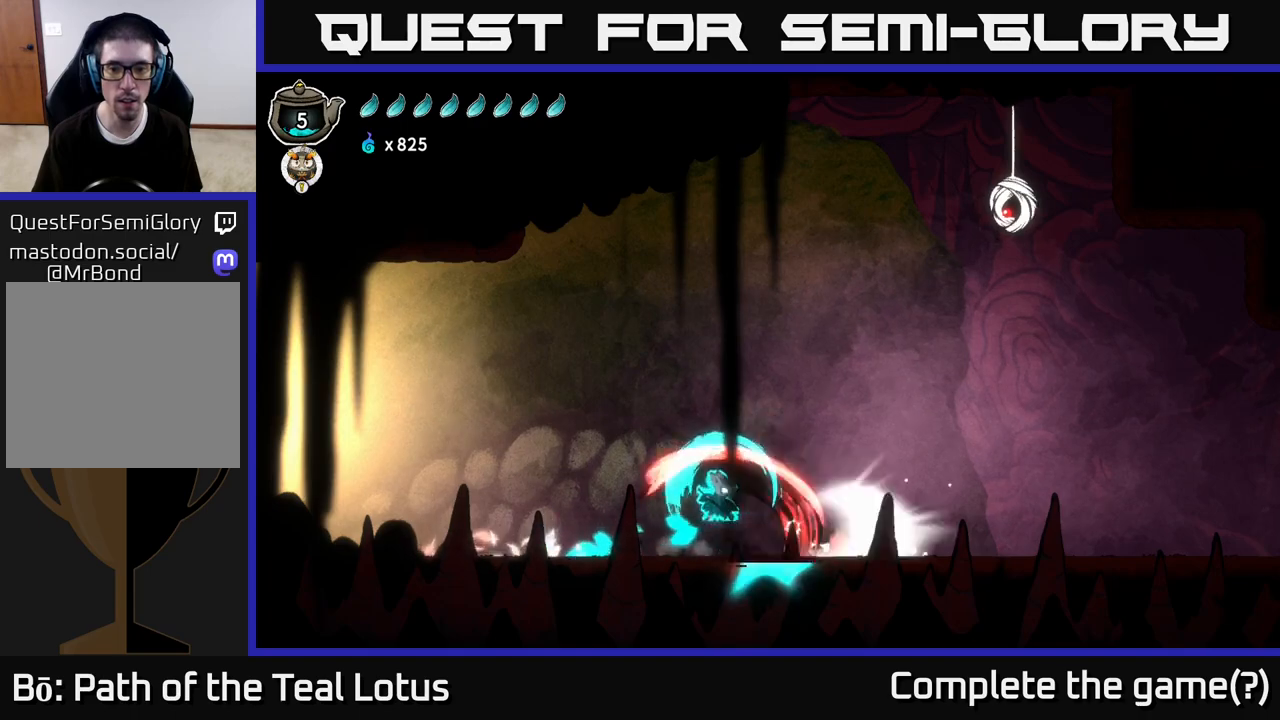
{"buttons": ["A", "X"], "left_stick": "down-right", "right_stick": "center", "events": [[117, "X", "up"], [217, "left_stick", "right"], [250, "A", "up"], [333, "A", "down"], [350, "left_stick", "down-right"], [400, "X", "down"]]}
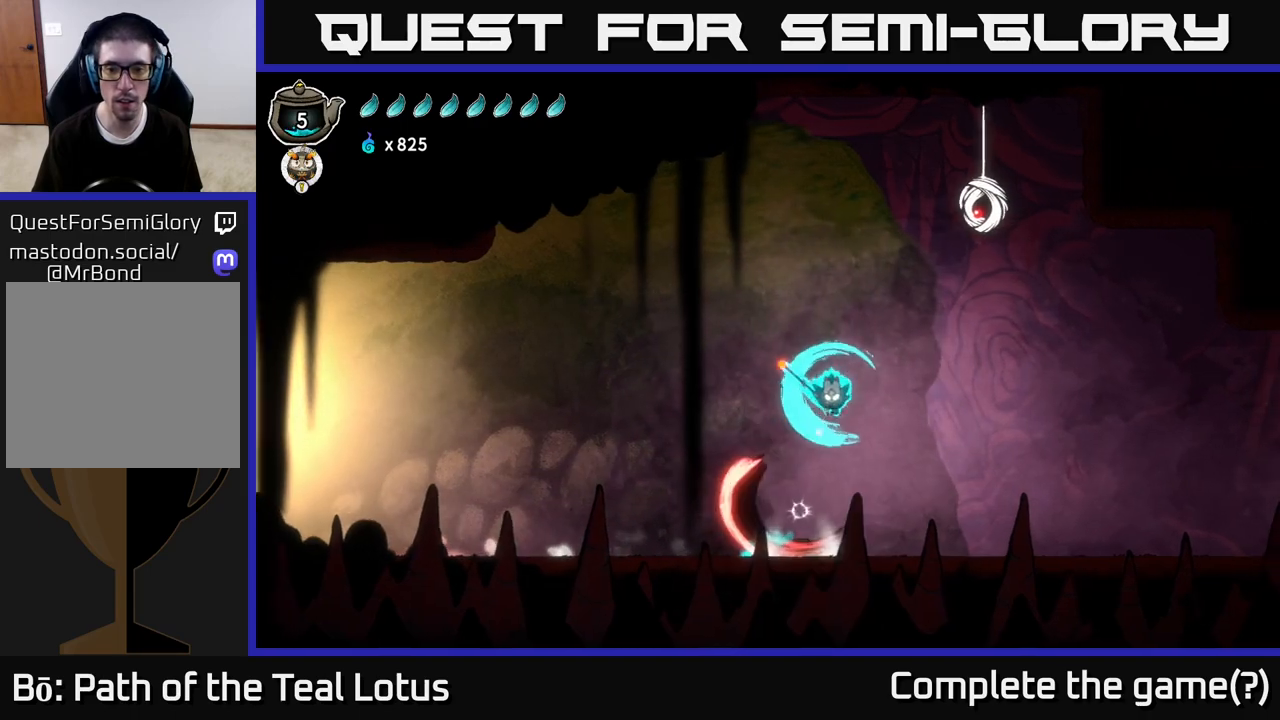
{"buttons": [], "left_stick": "right", "right_stick": "center", "events": [[67, "X", "up"], [83, "A", "up"], [250, "left_stick", "right"]]}
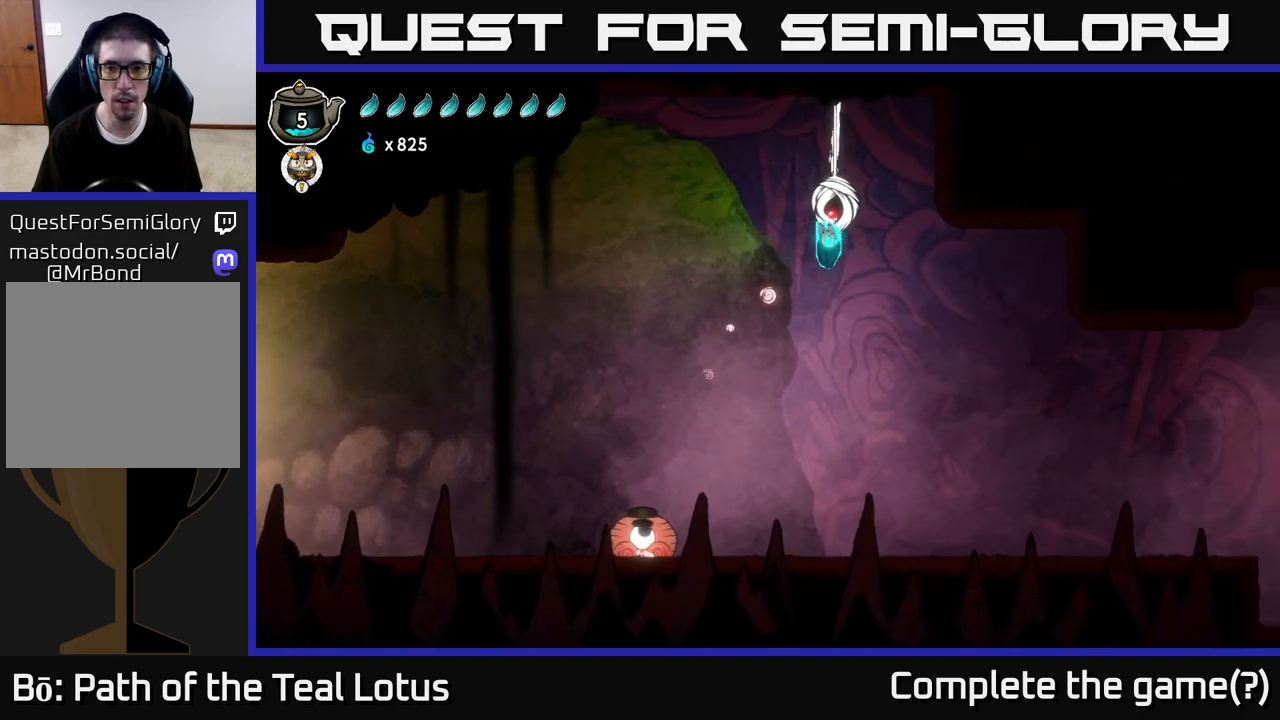
{"buttons": [], "left_stick": "right", "right_stick": "center", "events": []}
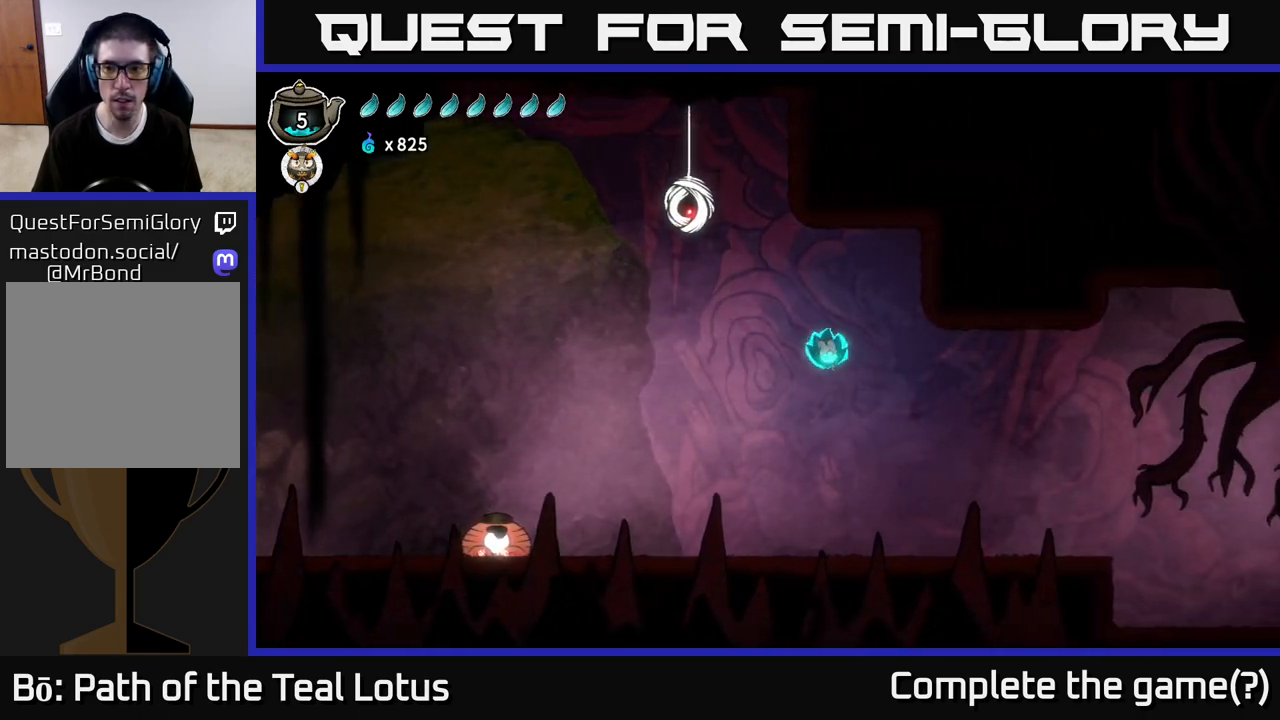
{"buttons": ["R2"], "left_stick": "right", "right_stick": "center", "events": [[483, "R2", "down"]]}
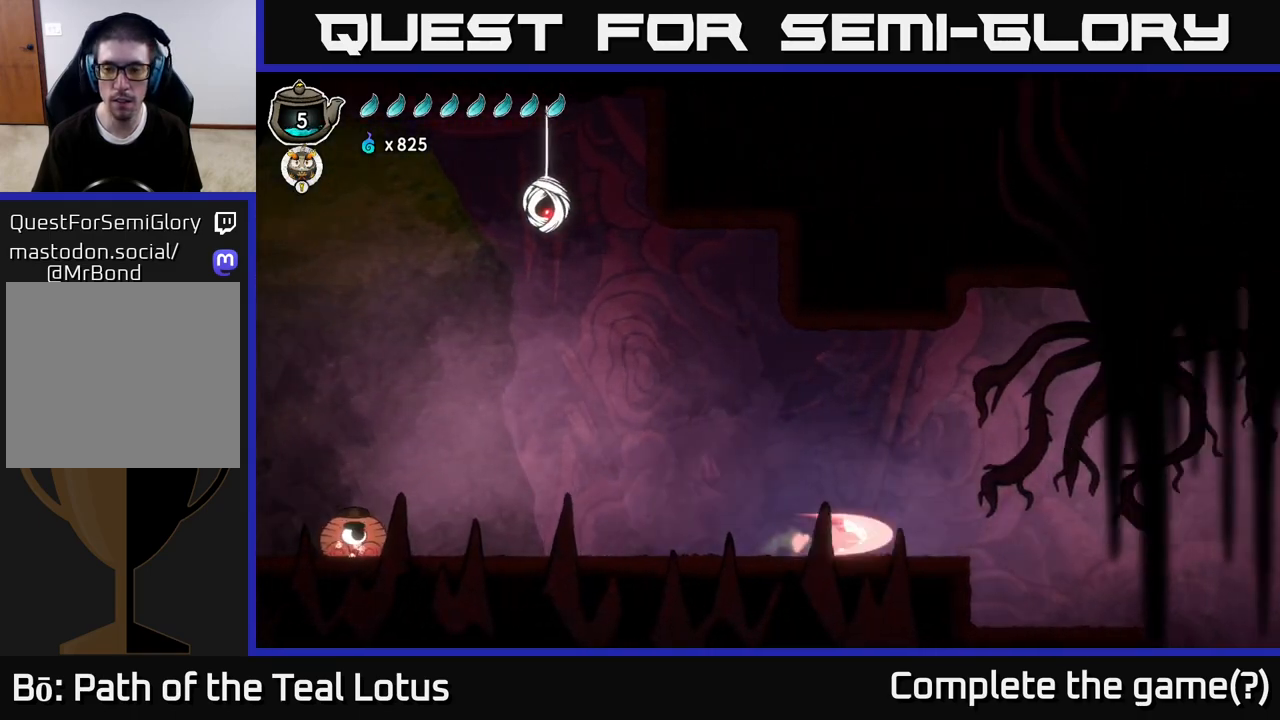
{"buttons": ["A", "R2"], "left_stick": "right", "right_stick": "center", "events": [[133, "A", "down"]]}
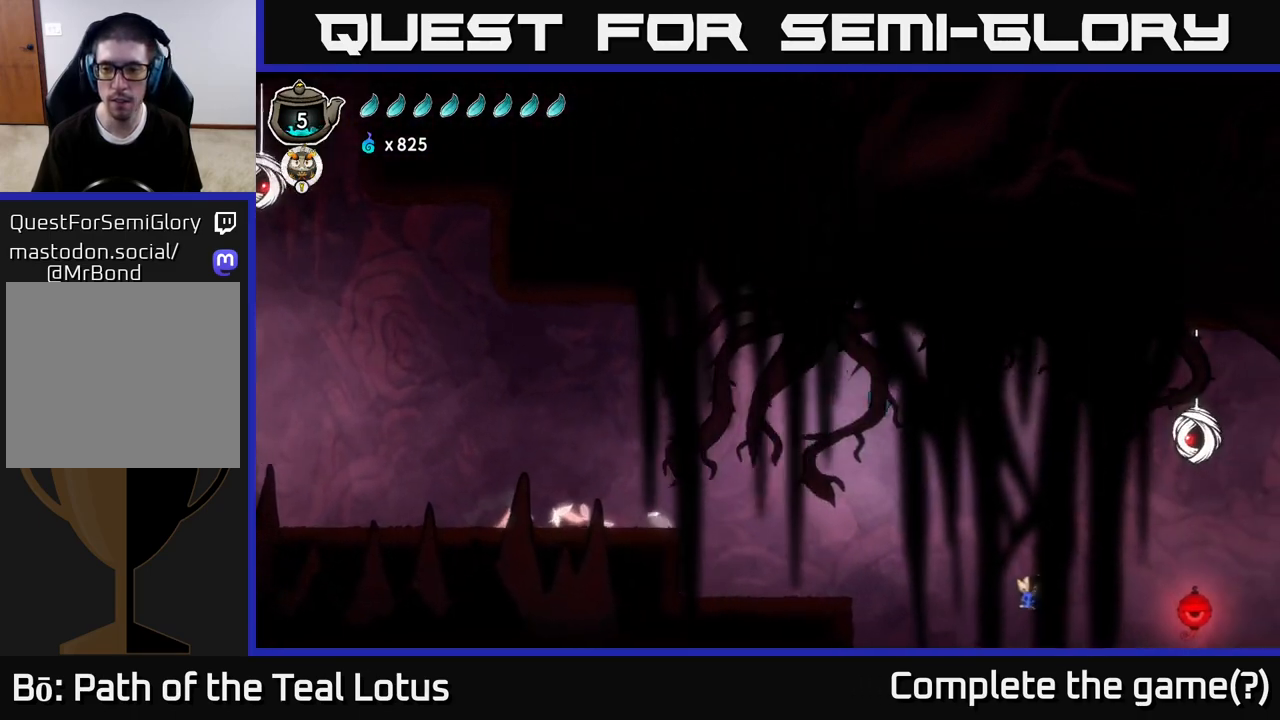
{"buttons": ["X"], "left_stick": "down", "right_stick": "center", "events": [[50, "A", "up"], [67, "R2", "up"], [433, "left_stick", "down"], [500, "X", "down"]]}
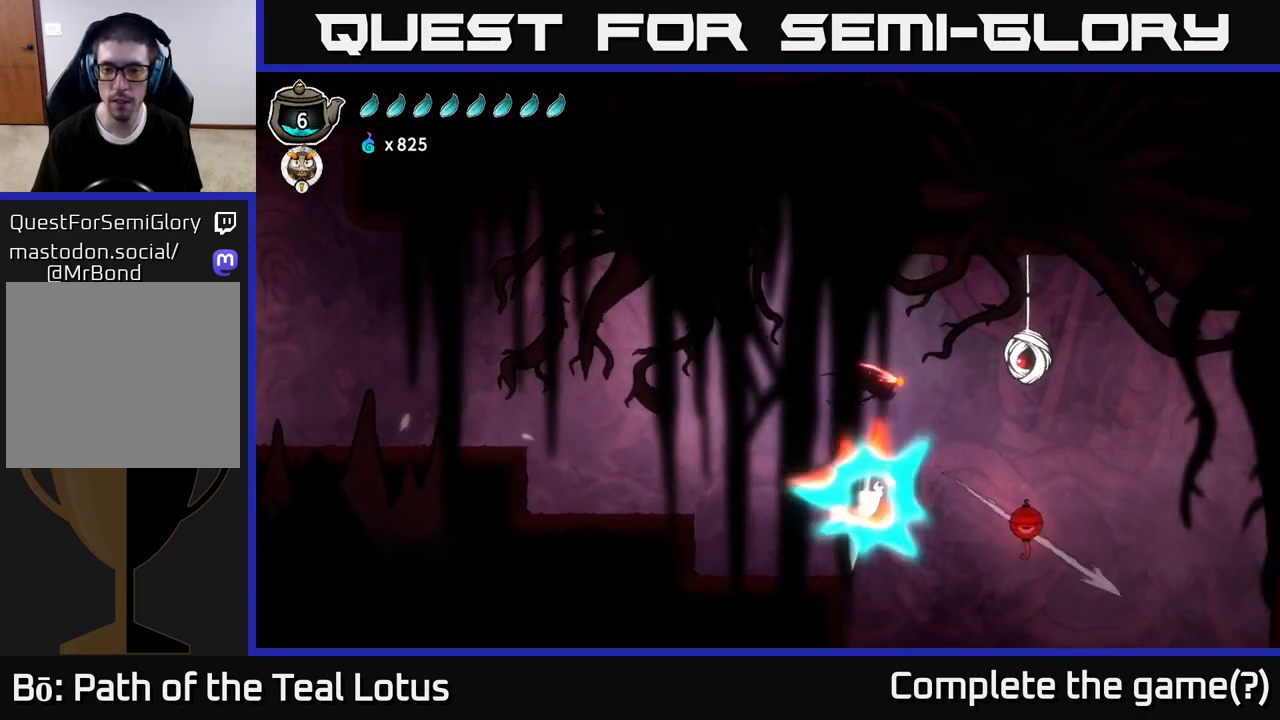
{"buttons": [], "left_stick": "down-left", "right_stick": "center", "events": [[67, "left_stick", "right"], [167, "X", "up"], [383, "left_stick", "down-left"]]}
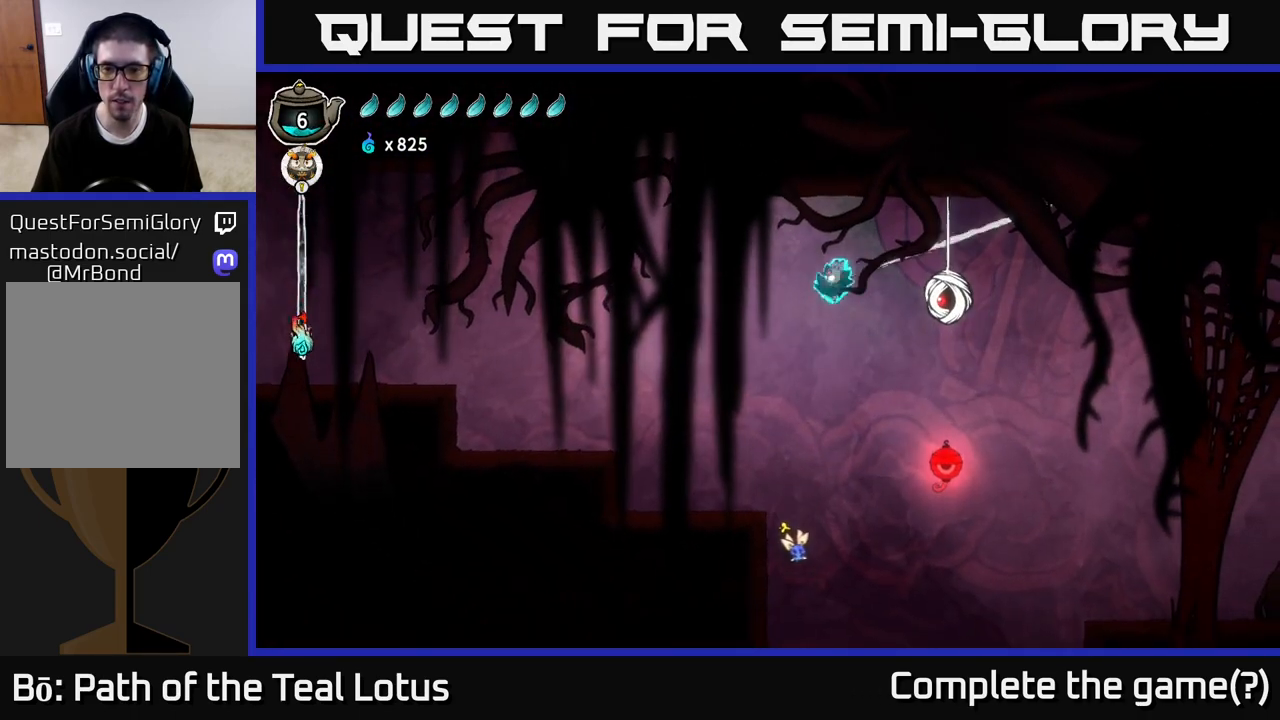
{"buttons": [], "left_stick": "down", "right_stick": "center", "events": [[50, "left_stick", "center"], [100, "left_stick", "right"], [200, "left_stick", "down"]]}
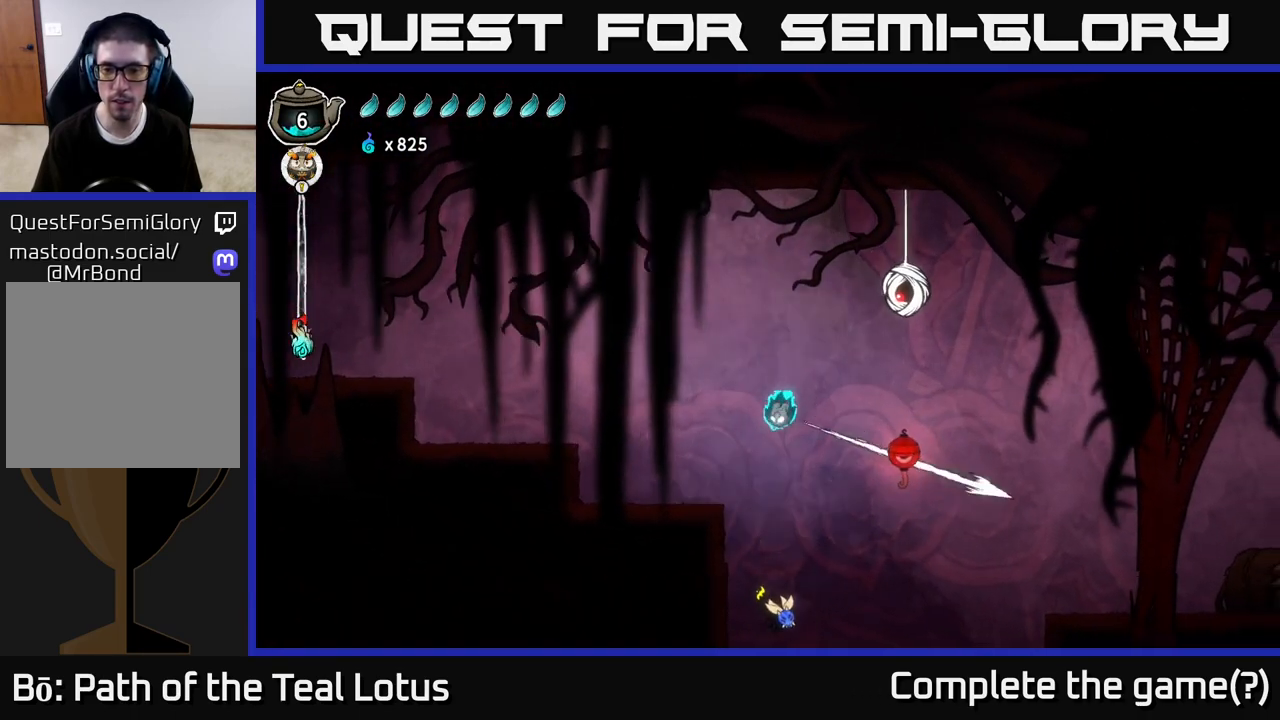
{"buttons": [], "left_stick": "down-right", "right_stick": "center", "events": [[183, "X", "down"], [317, "left_stick", "down-right"], [333, "X", "up"]]}
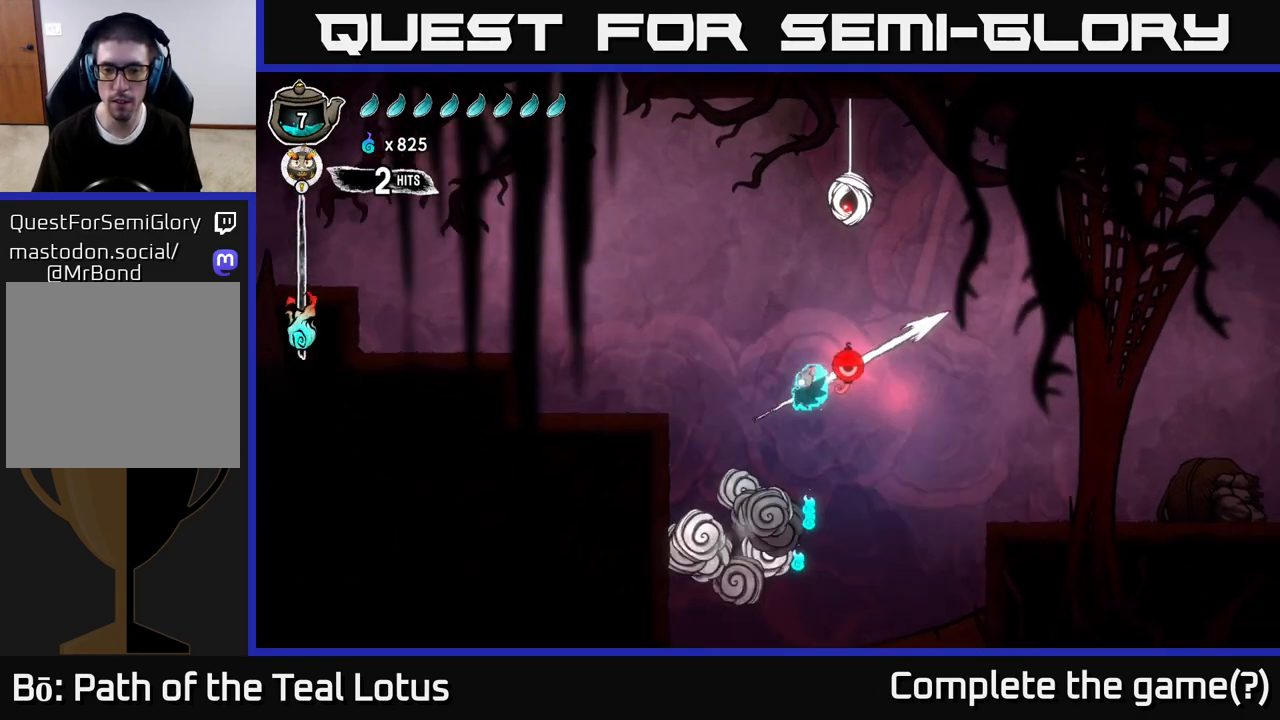
{"buttons": [], "left_stick": "center", "right_stick": "center", "events": [[133, "left_stick", "center"], [183, "left_stick", "left"], [333, "left_stick", "down"], [417, "left_stick", "center"]]}
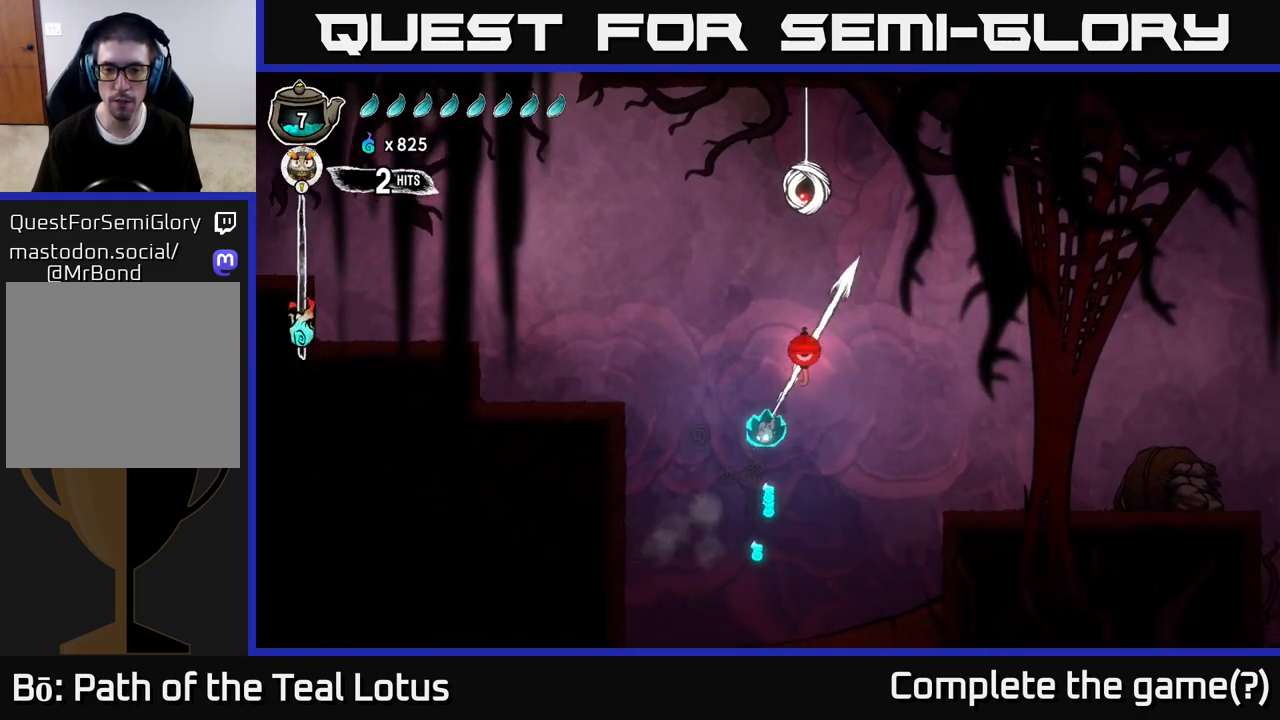
{"buttons": ["A"], "left_stick": "right", "right_stick": "center", "events": [[33, "left_stick", "left"], [133, "left_stick", "down"], [183, "left_stick", "right"], [300, "A", "down"]]}